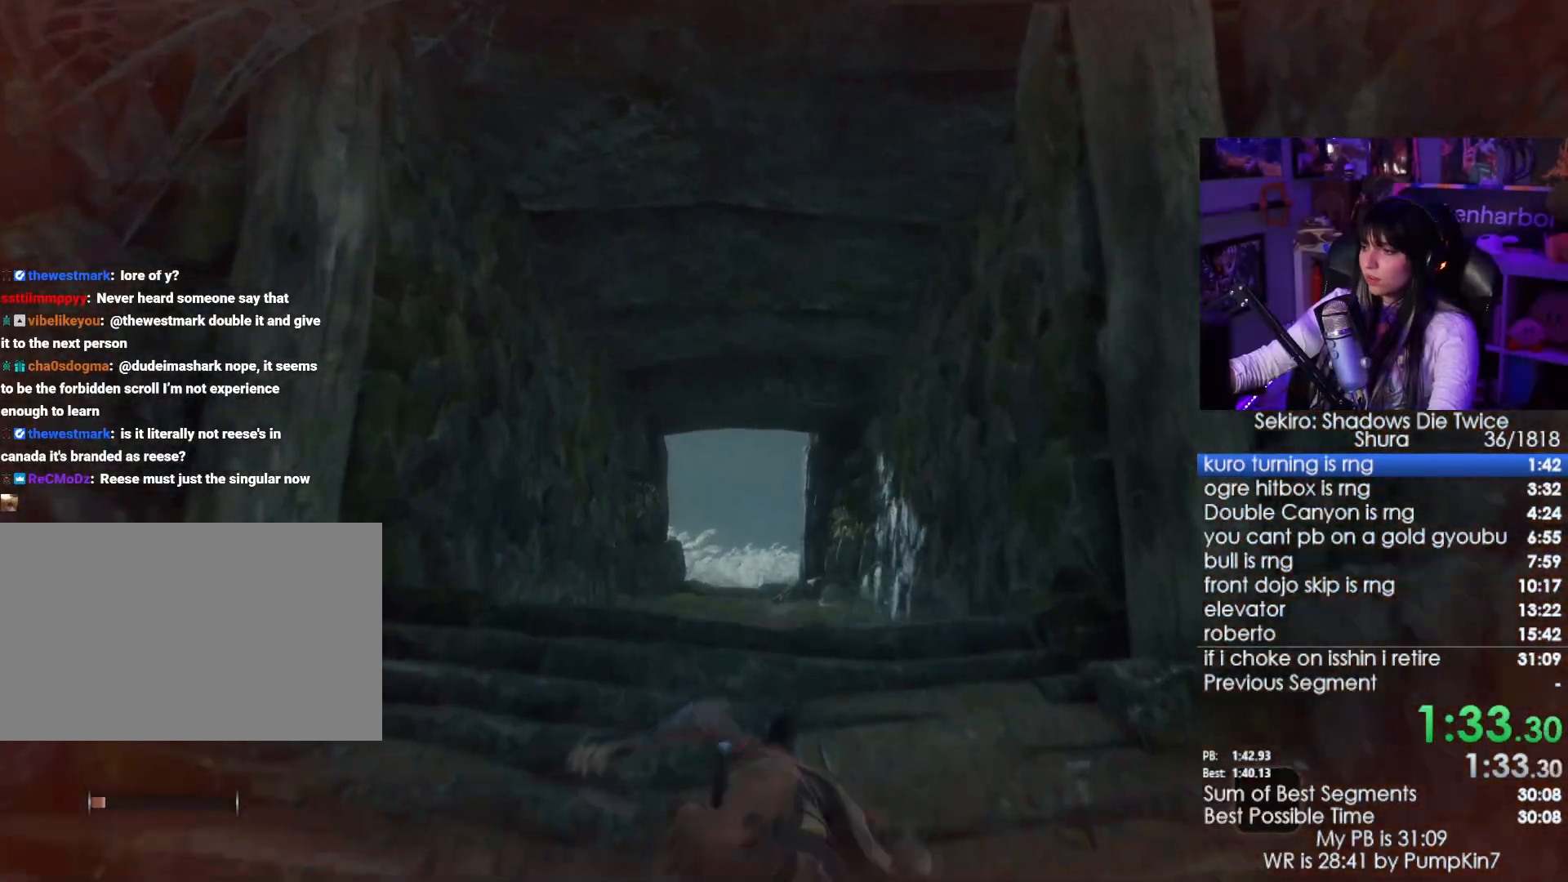
Gameplay with keyboard and mouse; each line is a JSON object with the keys and mouse buttons held at the frame after it. "events" lists presses ("down") and releases ("up") of "1", "2", "3", "4", "5", "a", "alt", "c", "caps_lock", "ctrl", "d", "e", "f", "g", "q", "r", "s", "shift", "space", "t", "tab", "v", "w", "x", "z", "mouse_left", "mouse_wheel" and "mouse_right" between this image and that frame as [ms after this image, input, new state], when the widget could be followed in between. "mouse_left", "mouse_wheel", "mouse_right" = the "left", "wheel", "right" buttons of the "mouse" list. No other keys are recorded. "wheel" means that the mouse wheel is clicked or scrolled. Not read: mouse_move.
{"keys": ["w"], "mouse": [], "events": [[50, "e", "up"], [150, "e", "down"], [284, "e", "up"]]}
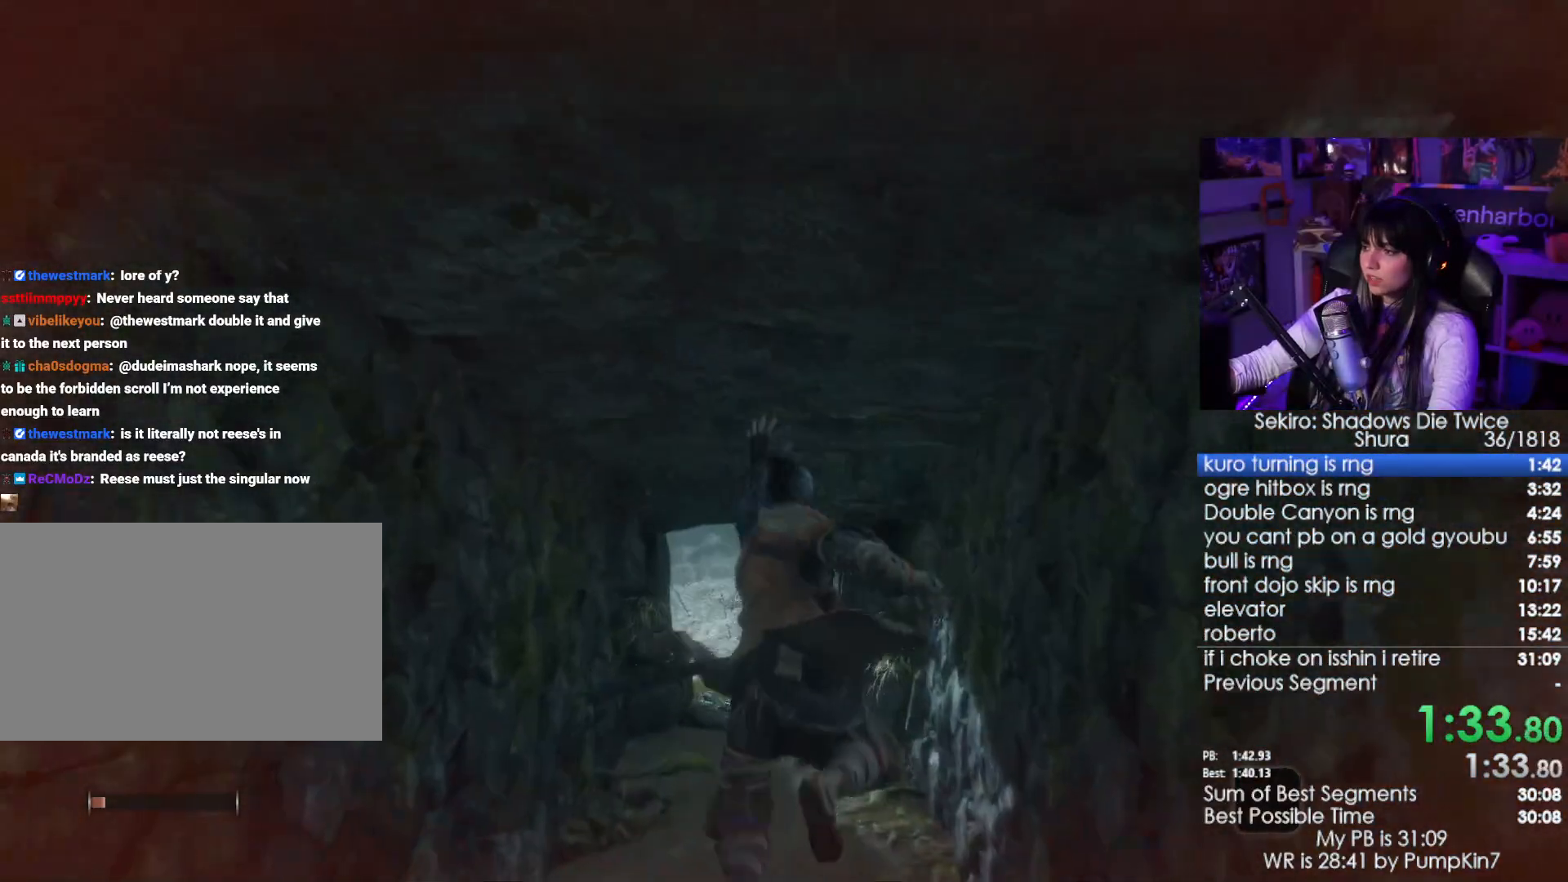
{"keys": ["w"], "mouse": [], "events": [[300, "space", "down"], [434, "space", "up"]]}
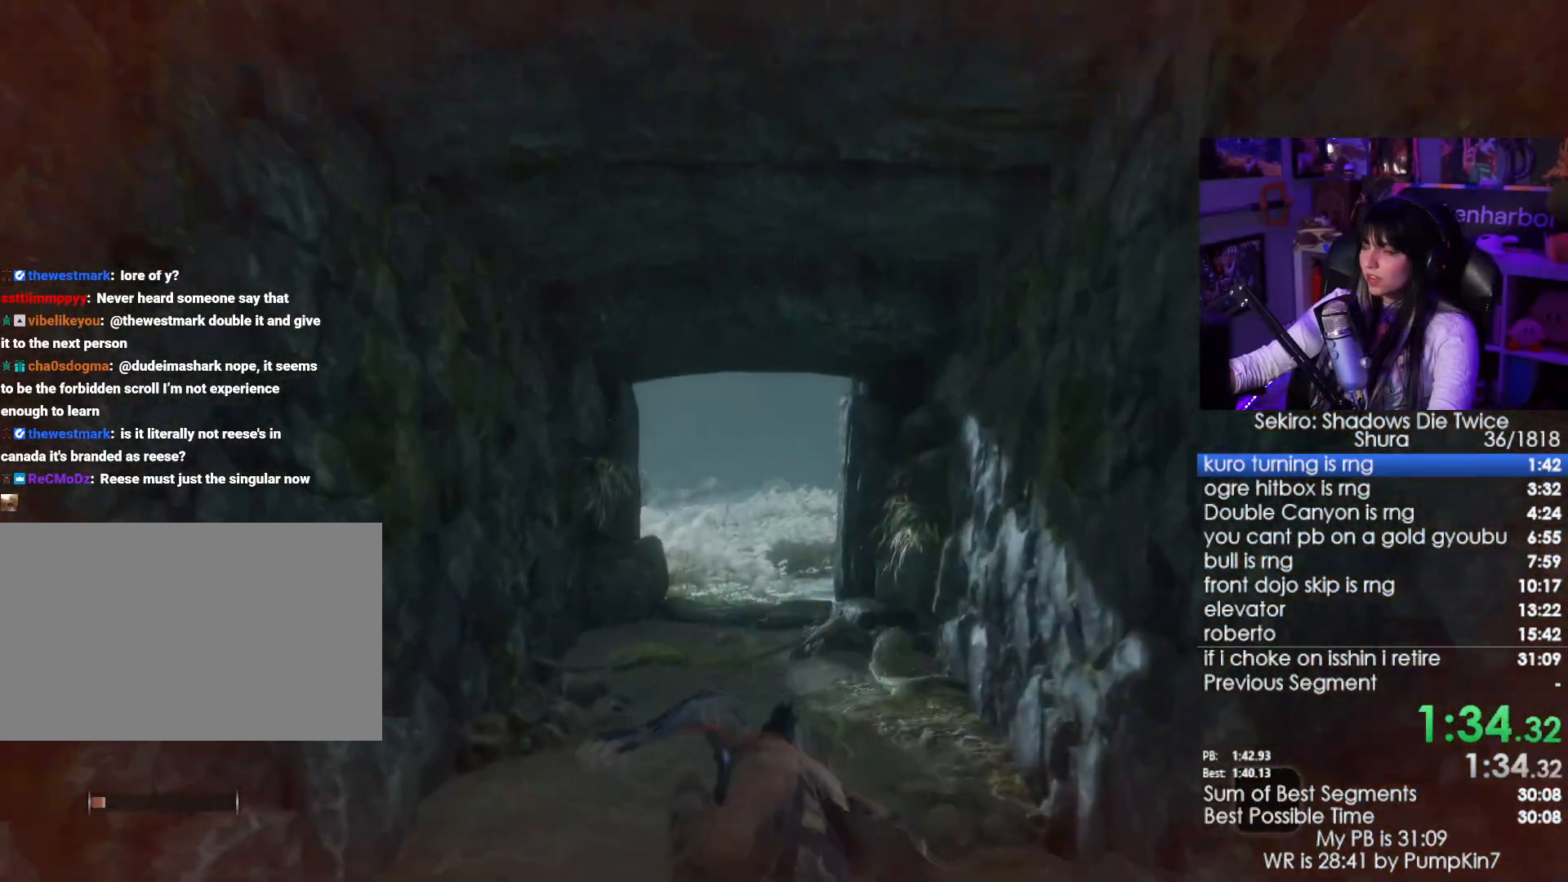
{"keys": ["w"], "mouse": [], "events": [[84, "e", "down"], [167, "e", "up"]]}
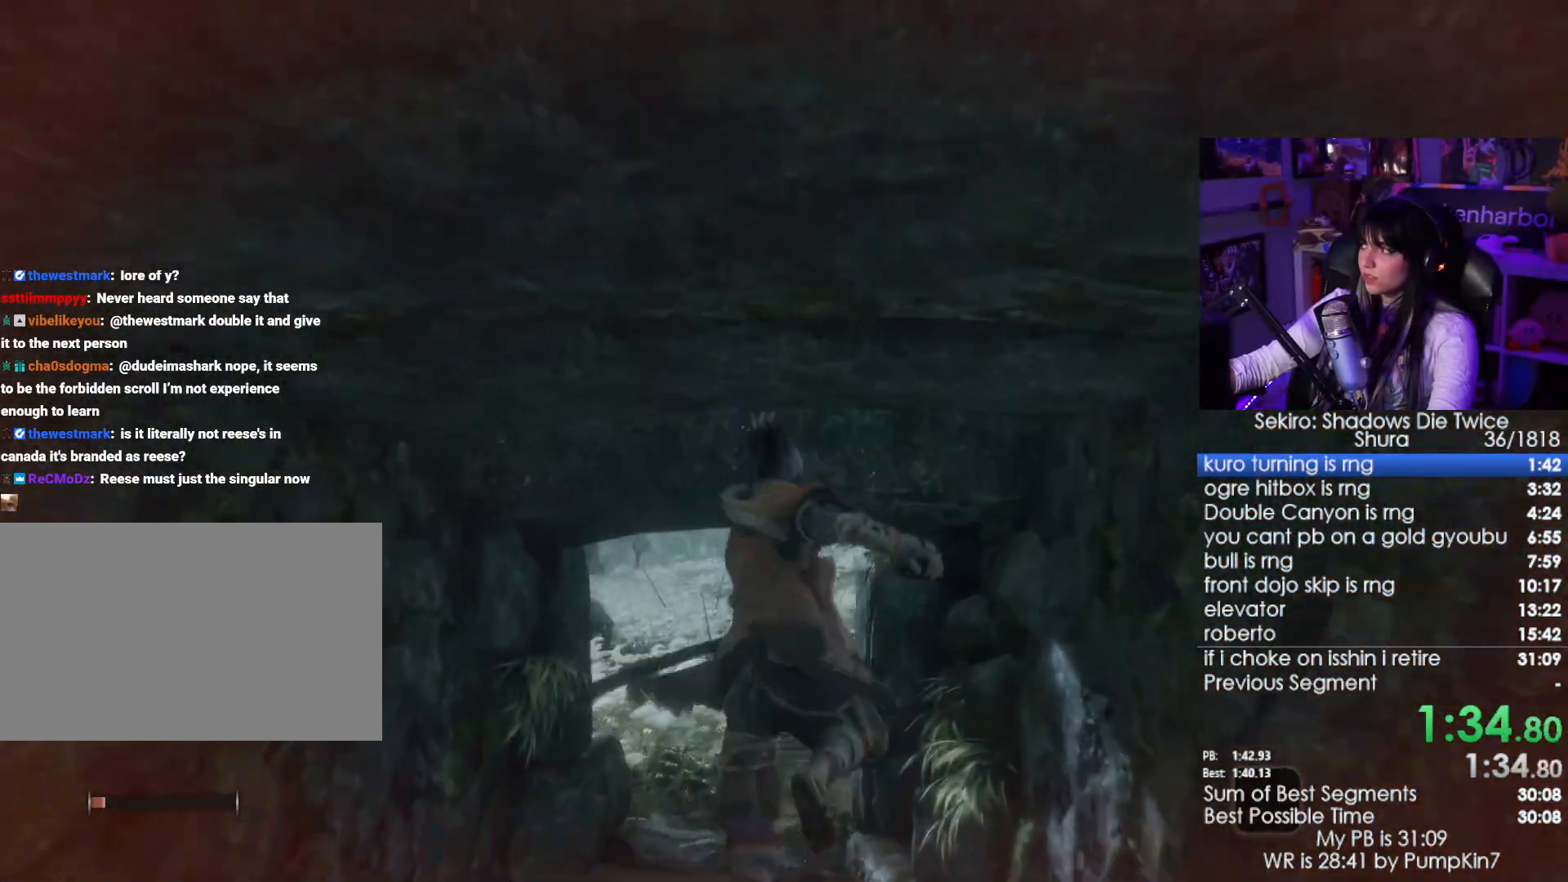
{"keys": ["w"], "mouse": [], "events": []}
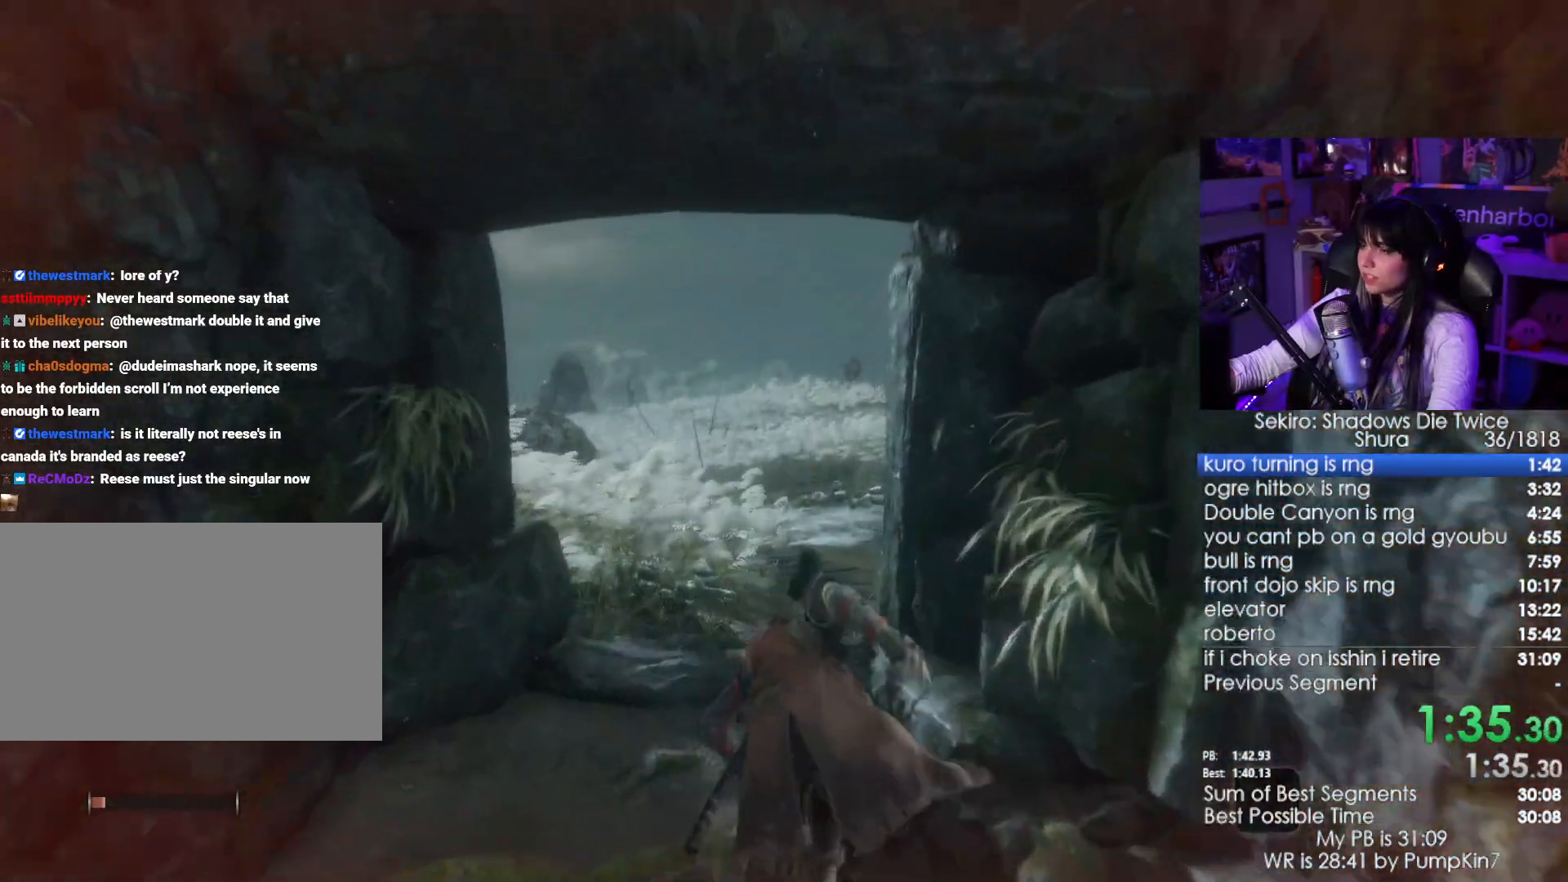
{"keys": ["w"], "mouse": [], "events": [[167, "space", "down"], [300, "space", "up"], [434, "e", "down"], [484, "e", "up"]]}
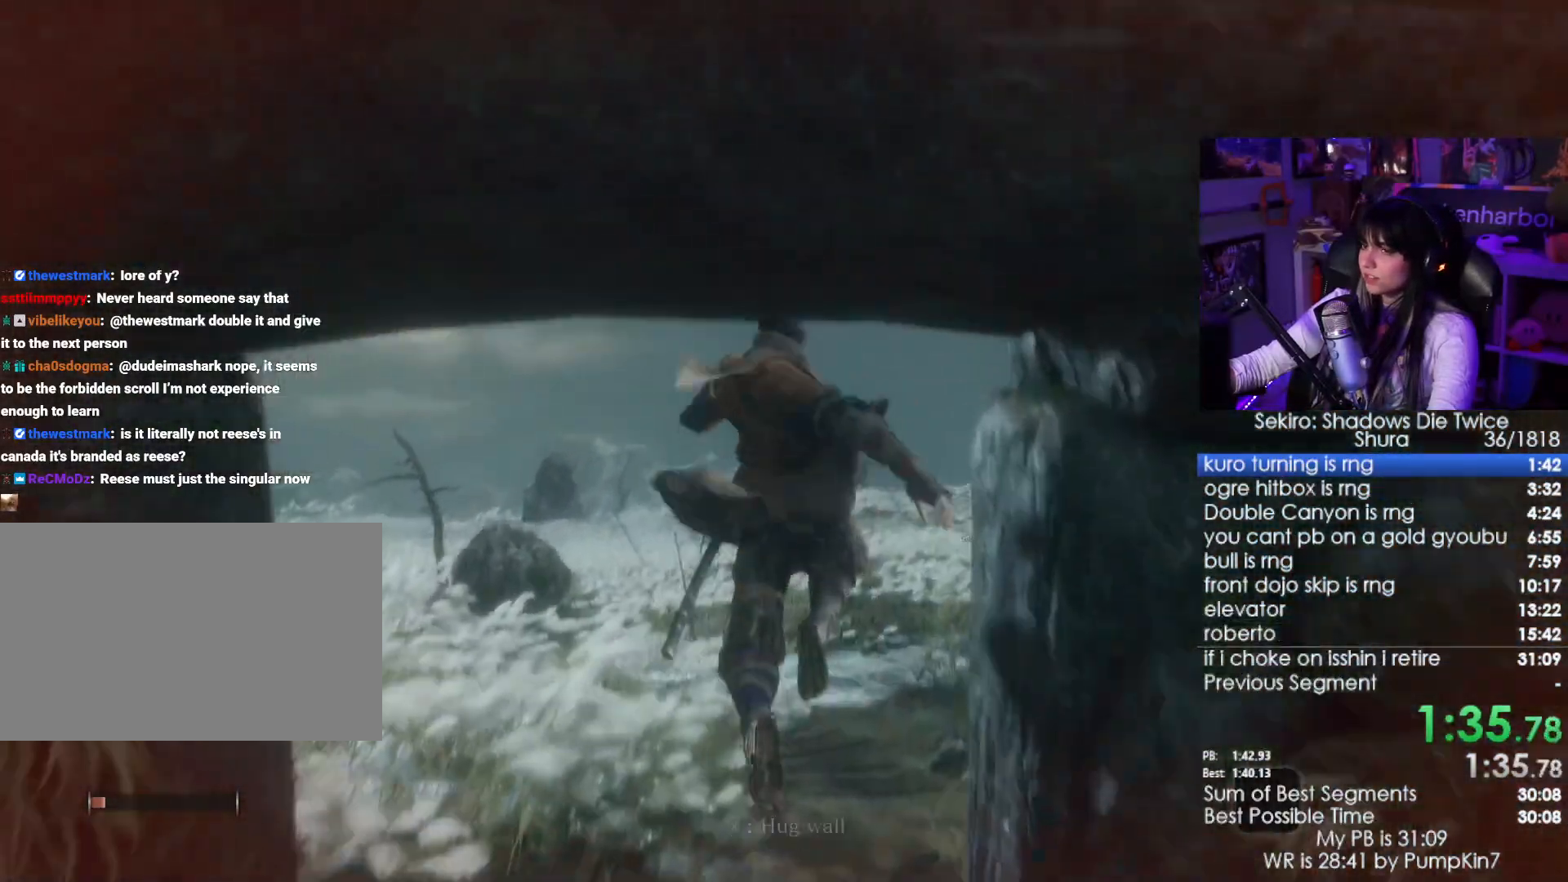
{"keys": ["w"], "mouse": [], "events": [[134, "e", "down"], [167, "e", "up"]]}
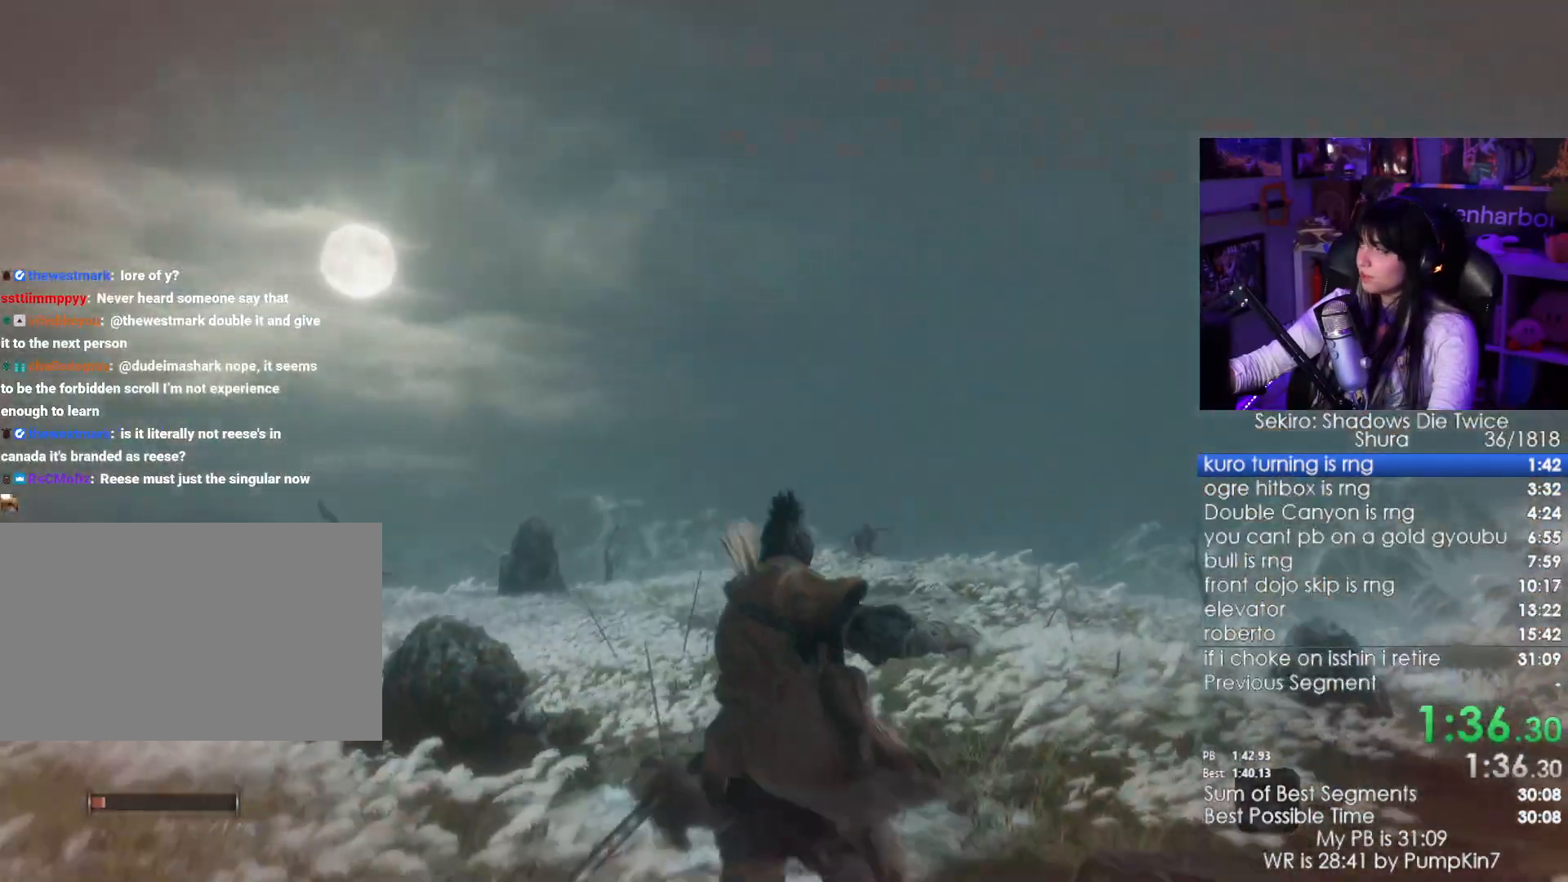
{"keys": ["w"], "mouse": [], "events": [[384, "space", "down"], [467, "space", "up"]]}
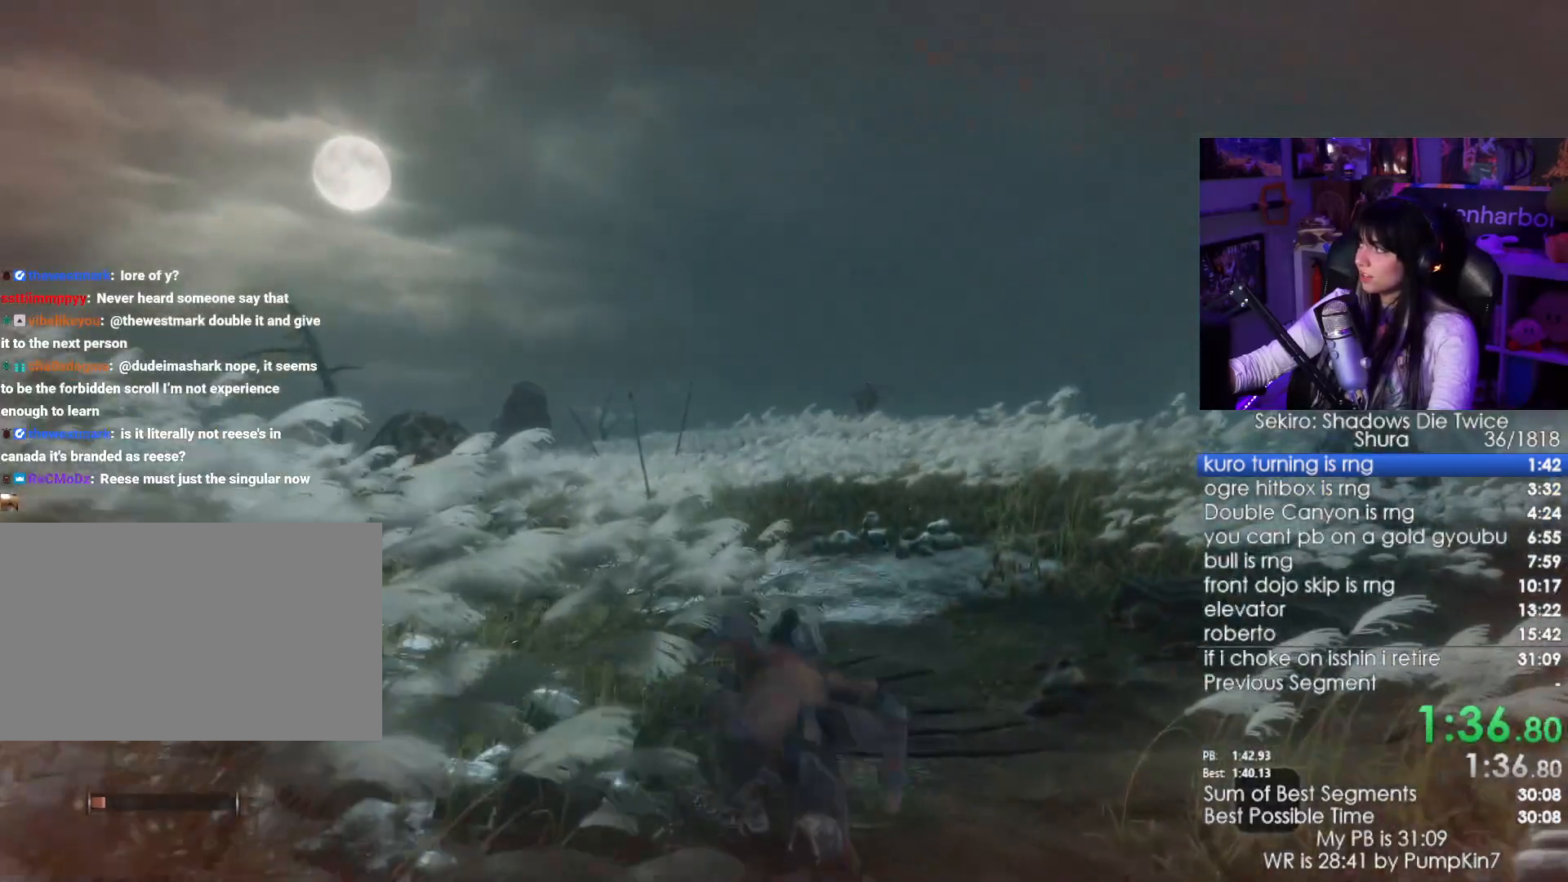
{"keys": ["w"], "mouse": [], "events": [[250, "e", "down"], [400, "e", "up"]]}
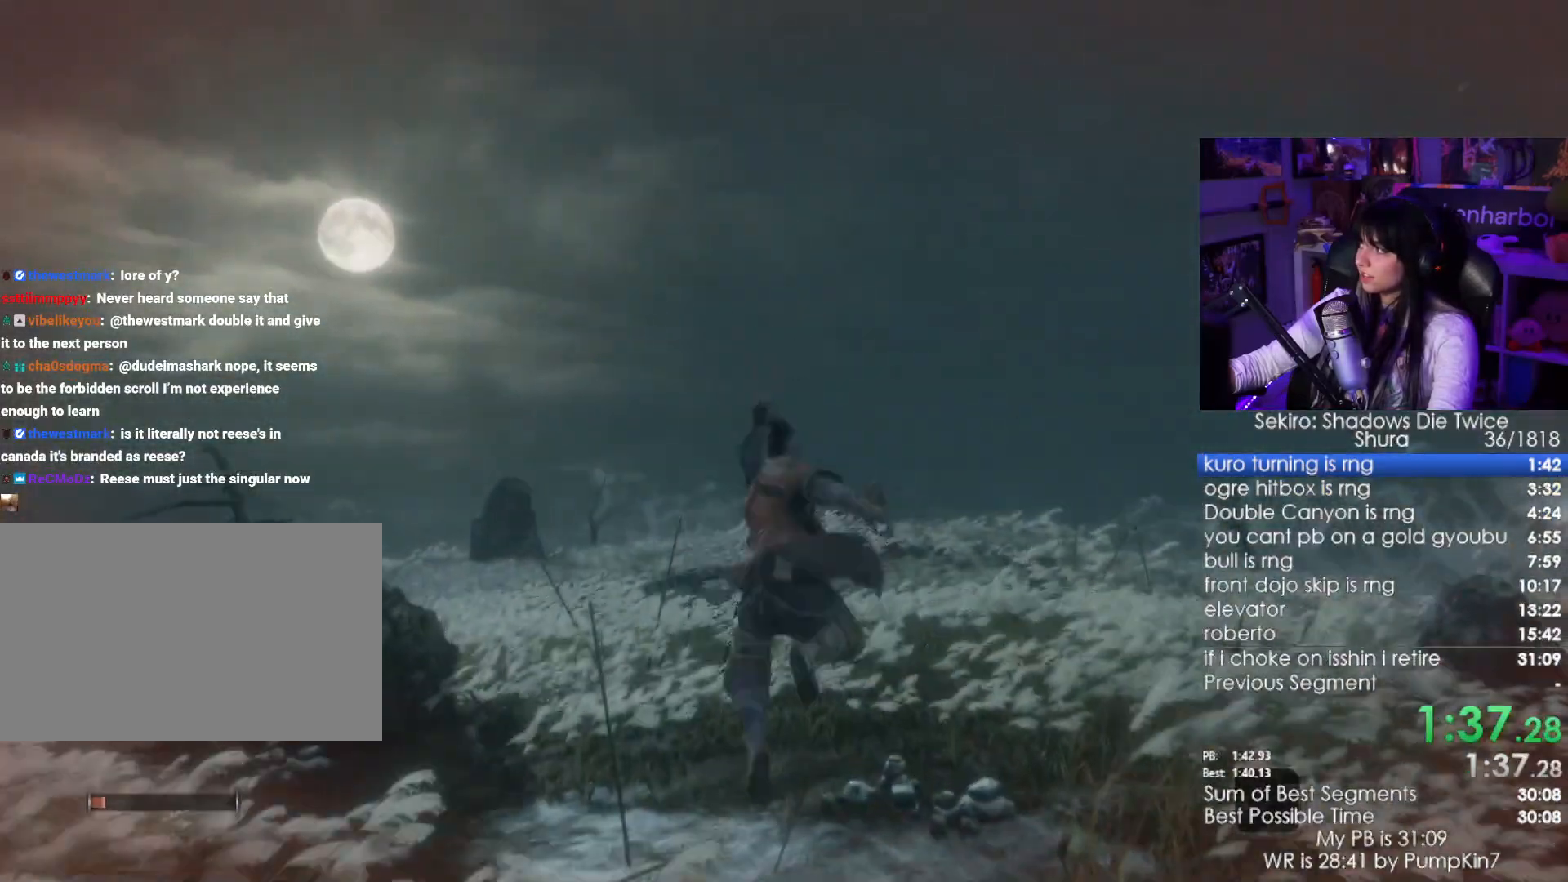
{"keys": ["w"], "mouse": [], "events": []}
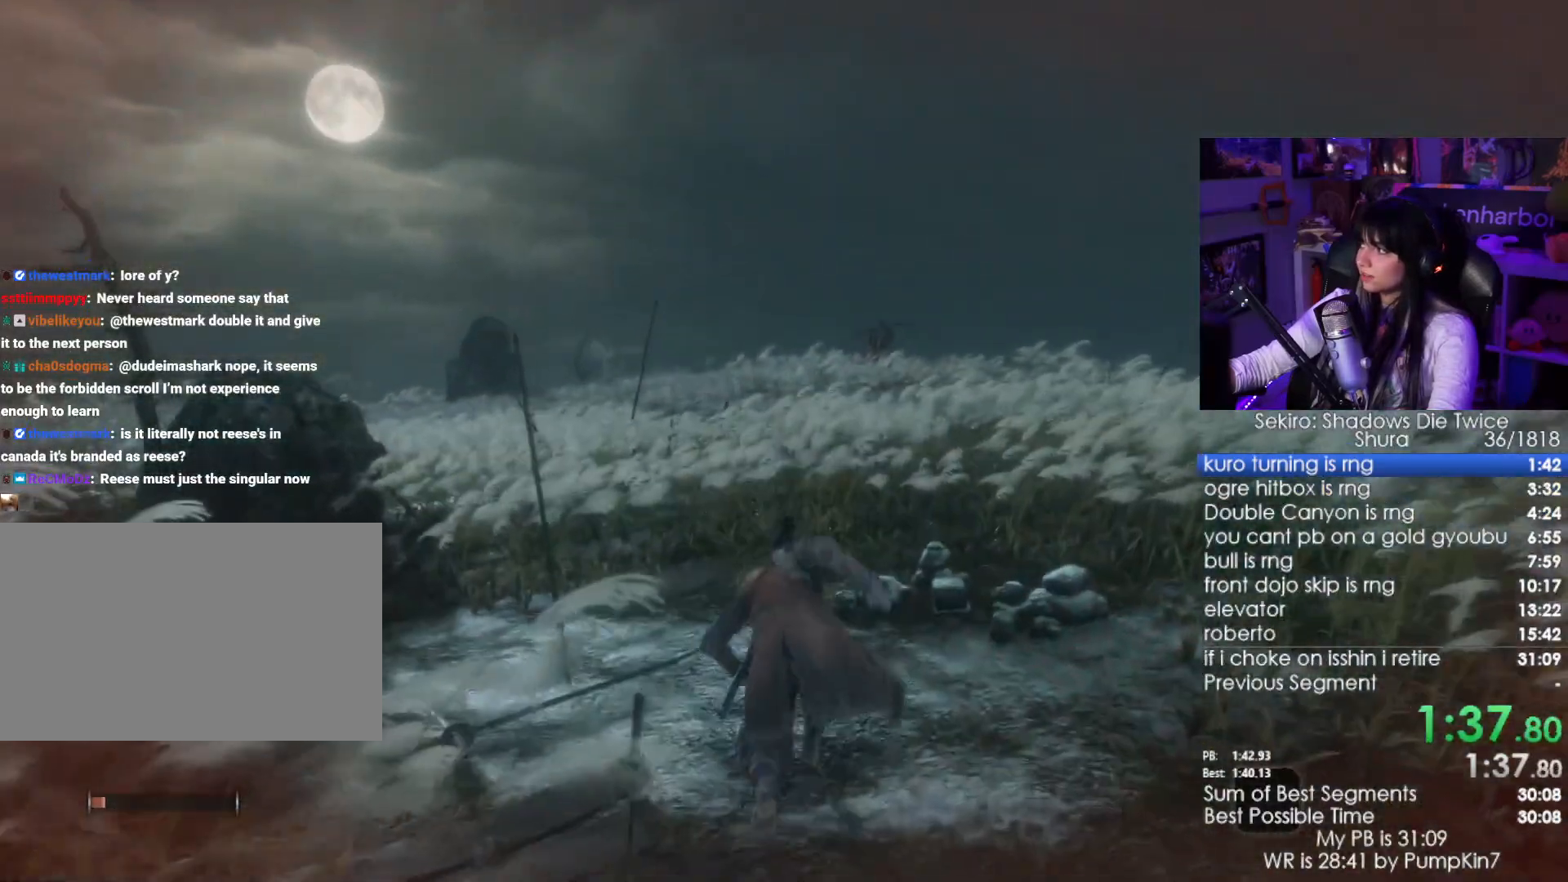
{"keys": ["w"], "mouse": [], "events": []}
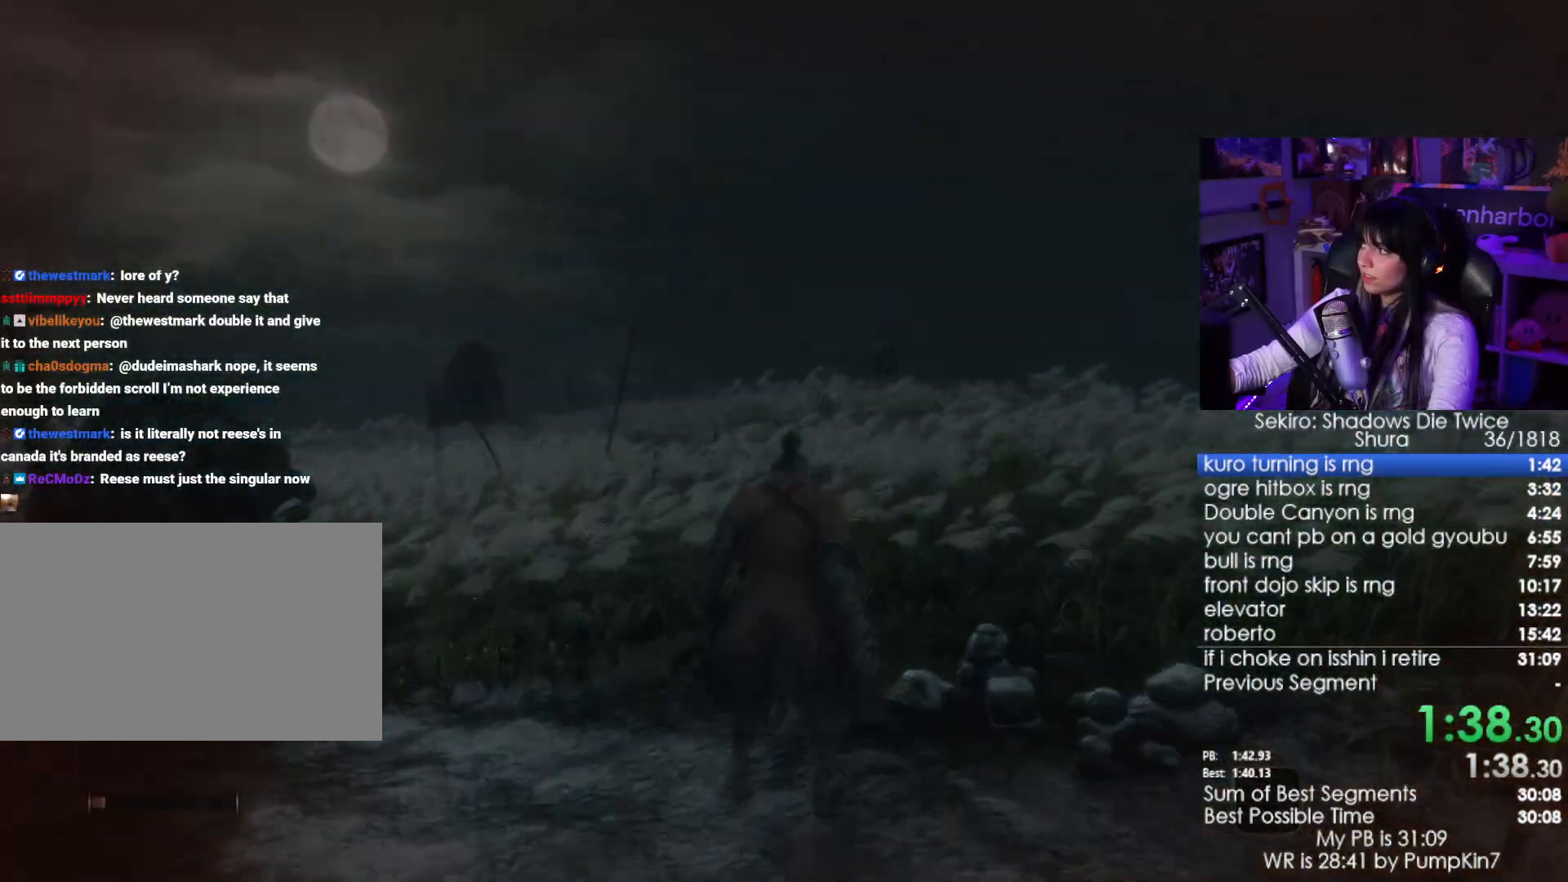
{"keys": [], "mouse": [], "events": [[250, "w", "up"], [350, "tab", "down"], [450, "tab", "up"]]}
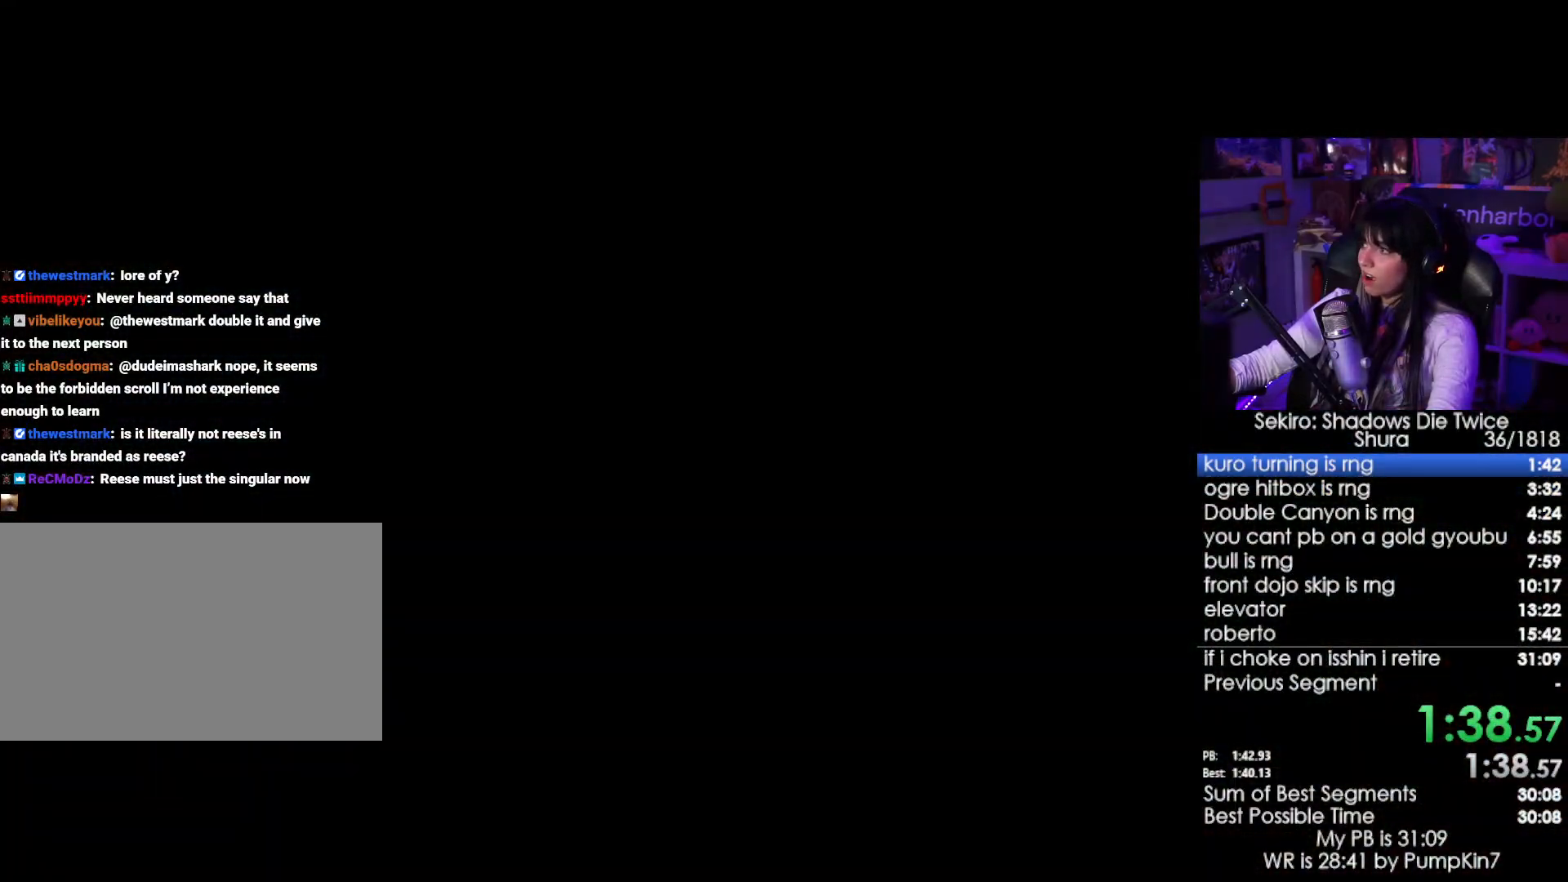
{"keys": ["tab"], "mouse": [], "events": [[34, "tab", "down"], [84, "tab", "up"], [217, "tab", "down"], [267, "tab", "up"], [317, "tab", "down"], [400, "tab", "up"], [500, "tab", "down"]]}
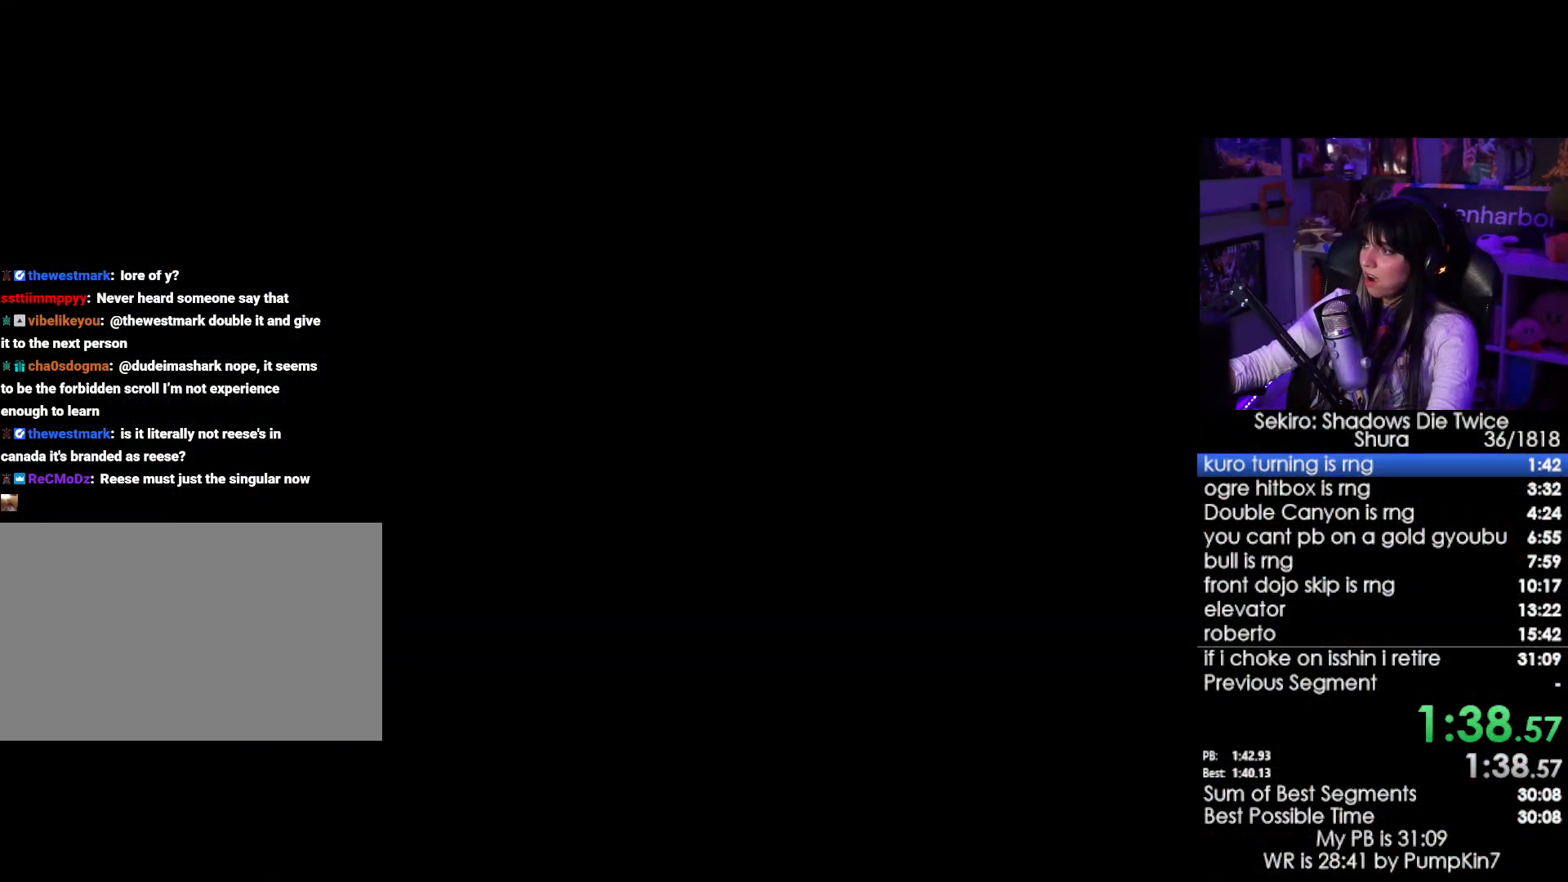
{"keys": [], "mouse": [], "events": [[50, "tab", "up"], [100, "tab", "down"], [184, "tab", "up"], [234, "tab", "down"], [284, "tab", "up"], [384, "tab", "down"], [467, "tab", "up"]]}
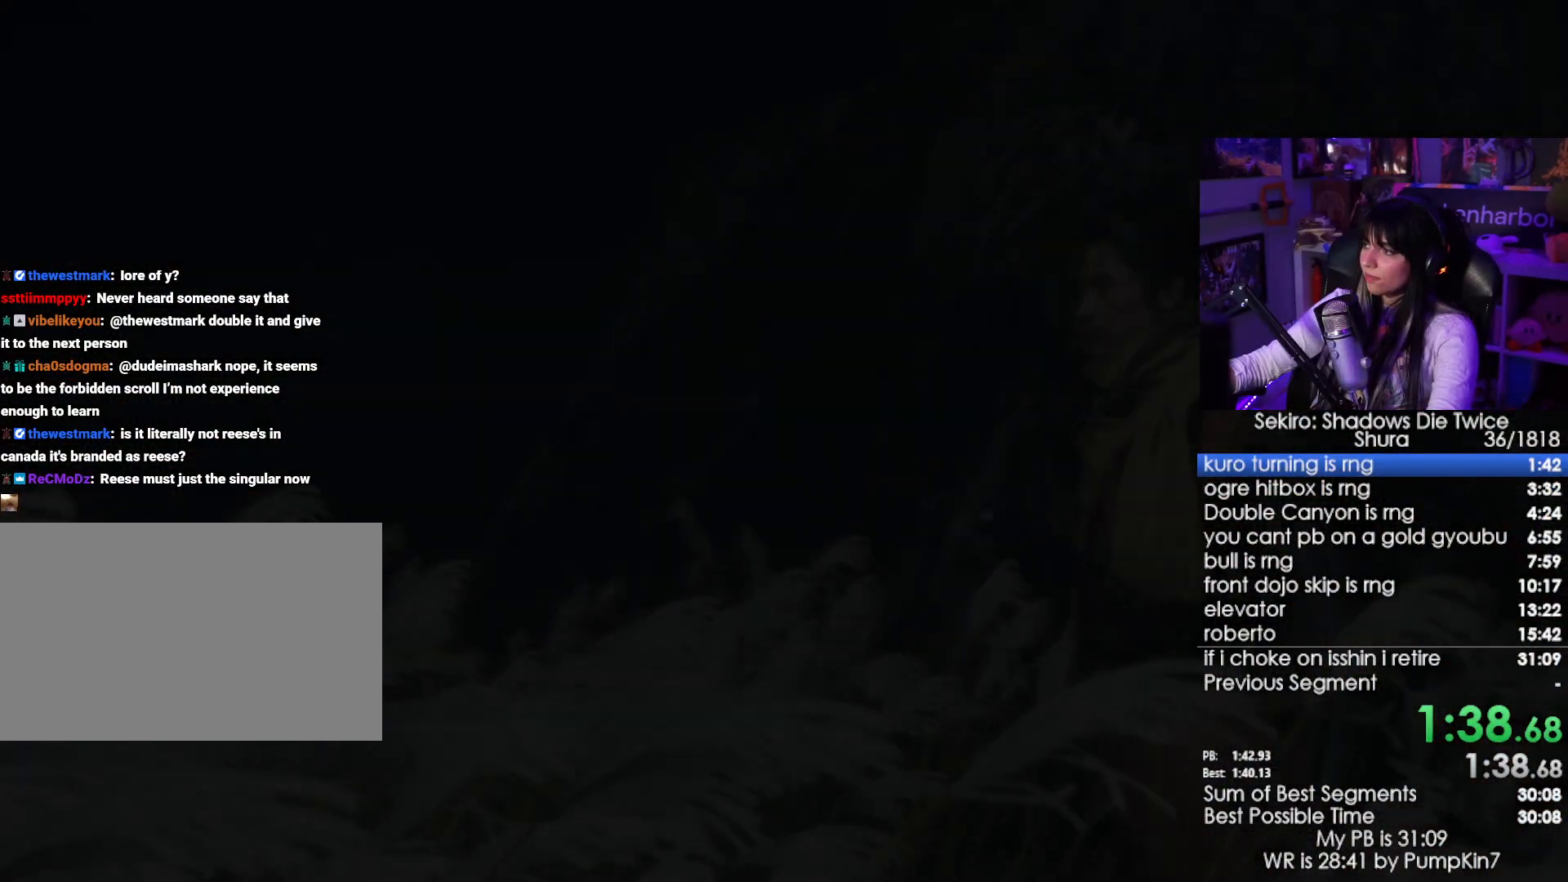
{"keys": [], "mouse": [], "events": [[17, "tab", "down"], [67, "tab", "up"], [200, "tab", "down"], [300, "tab", "up"]]}
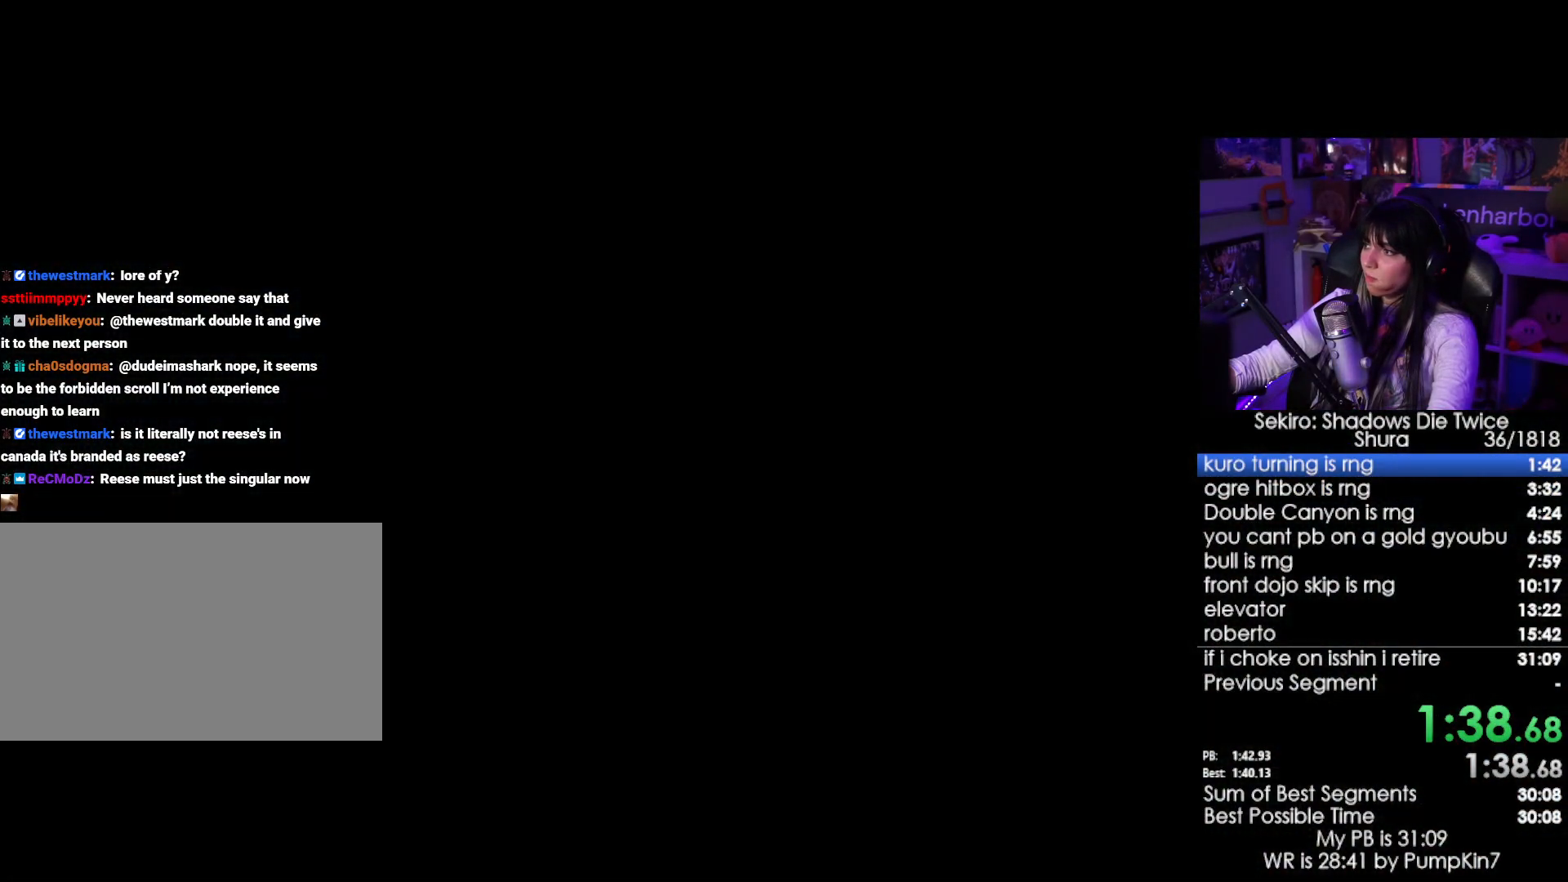
{"keys": ["shift", "w"], "mouse": [], "events": [[217, "w", "down"], [267, "shift", "down"]]}
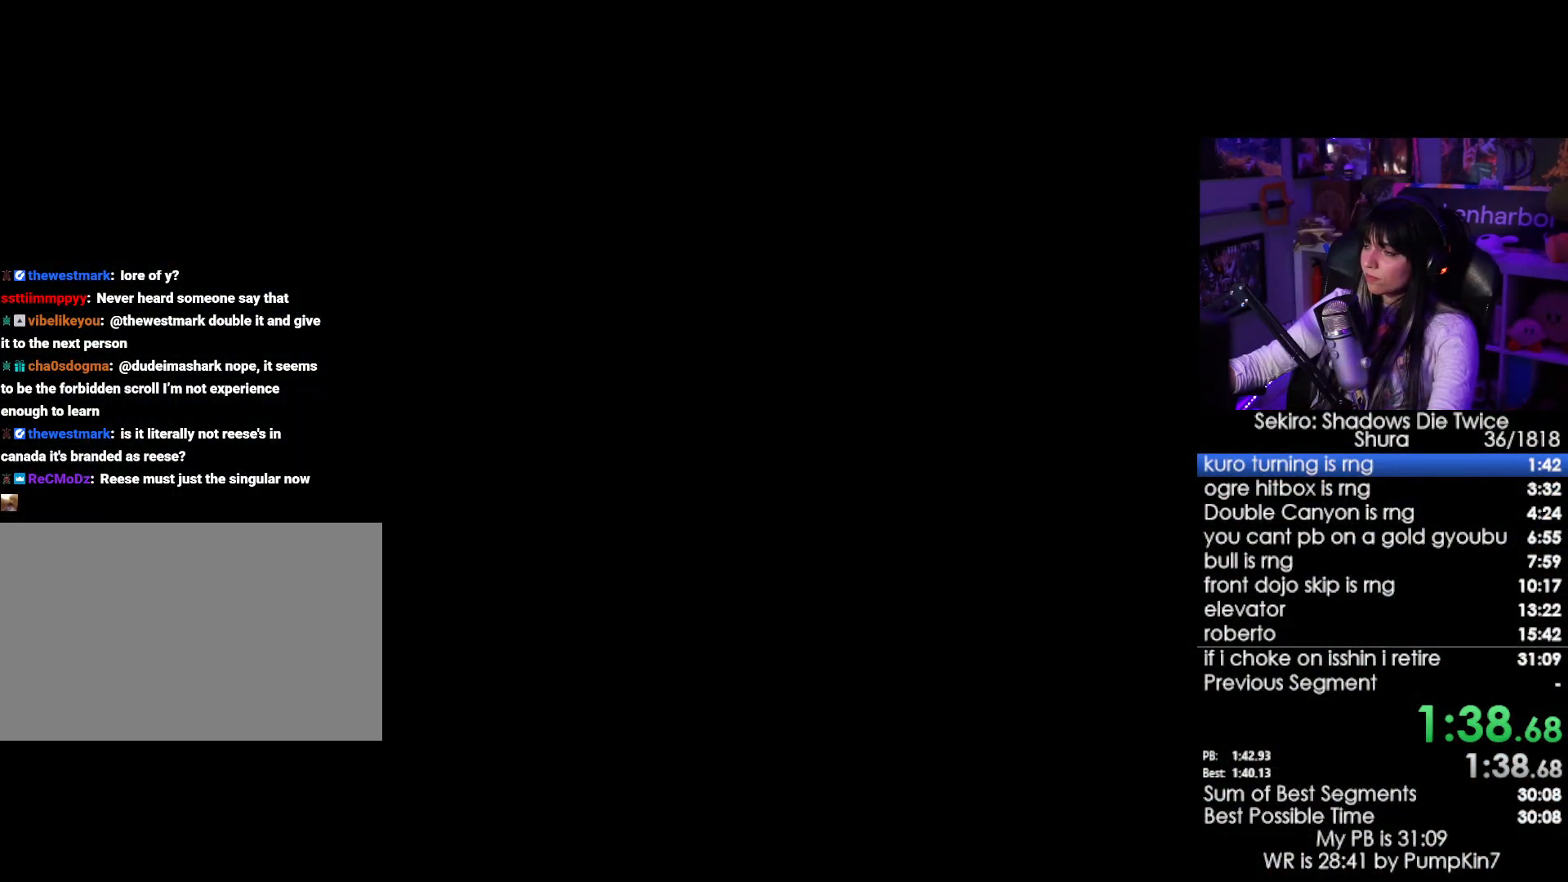
{"keys": ["shift", "w"], "mouse": [], "events": []}
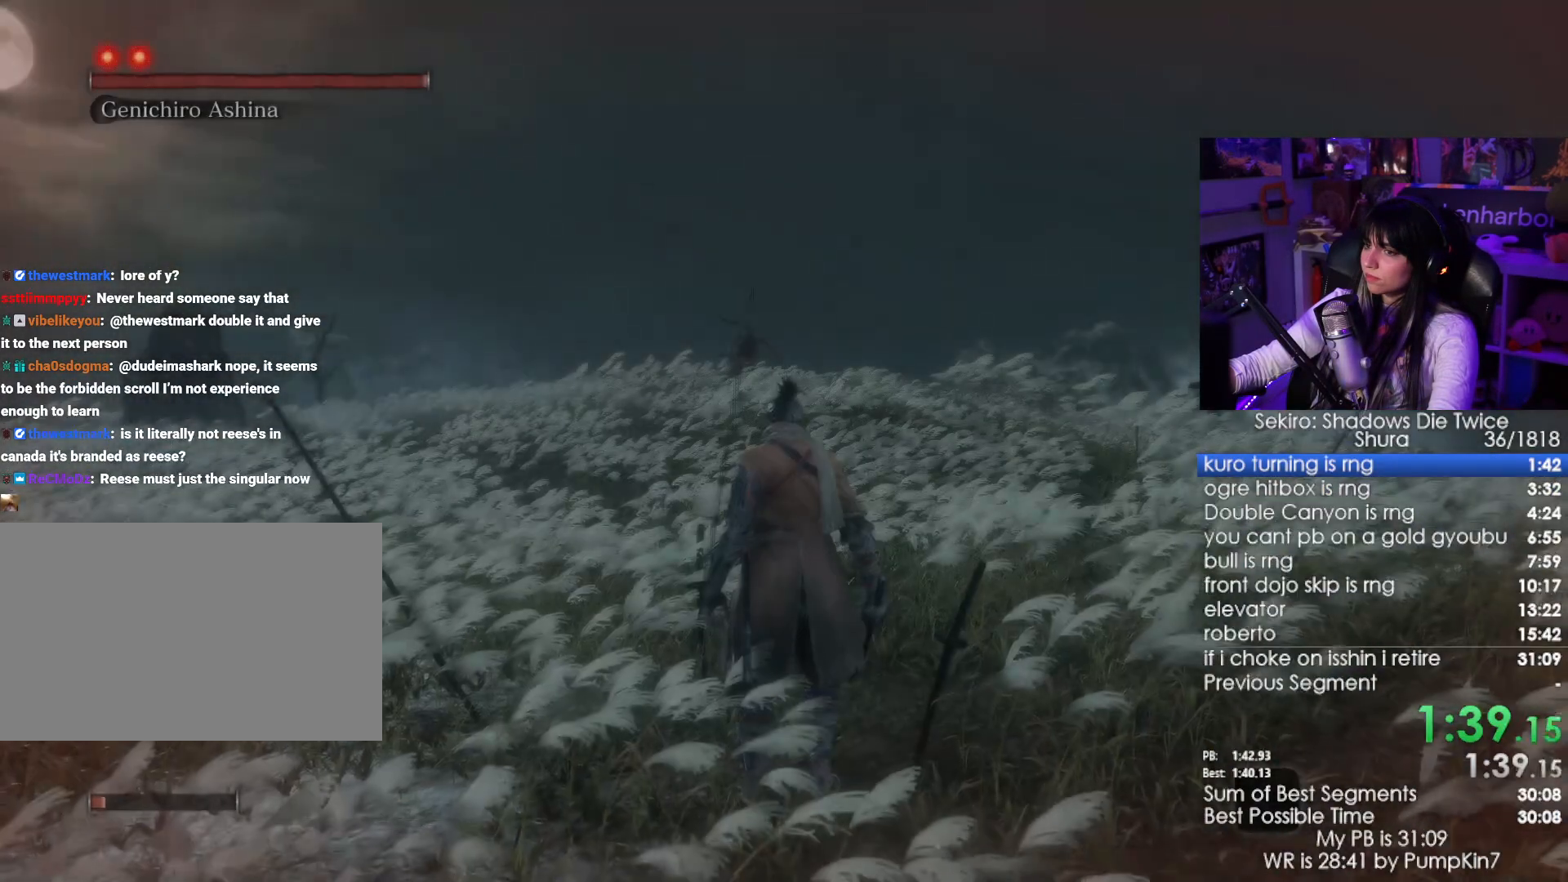
{"keys": ["shift", "w"], "mouse": [], "events": []}
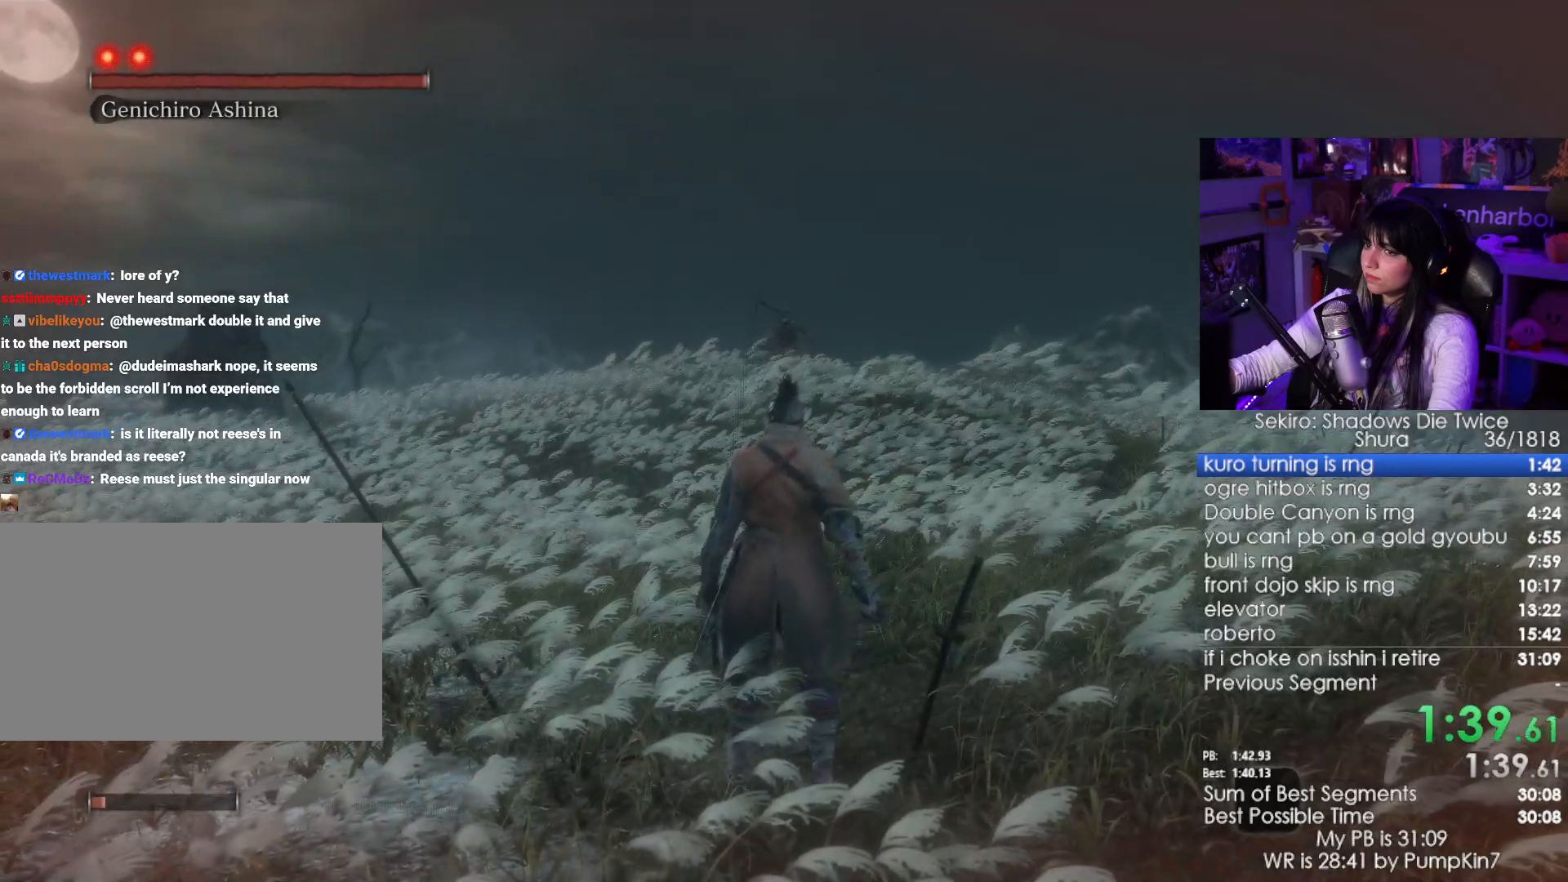
{"keys": ["shift", "w"], "mouse": [], "events": []}
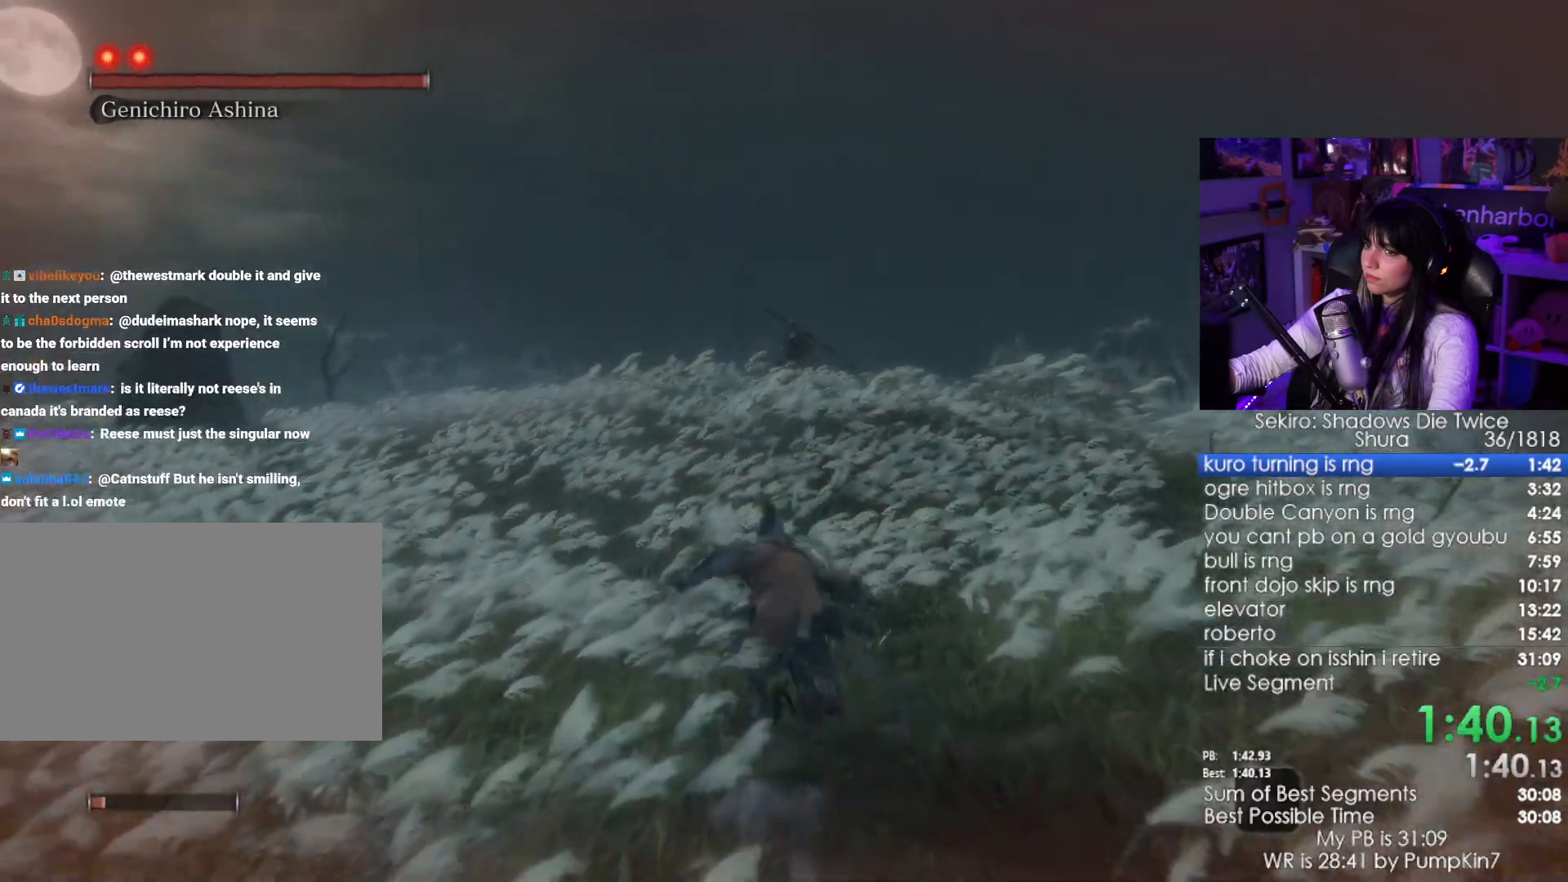
{"keys": ["shift", "w"], "mouse": [], "events": []}
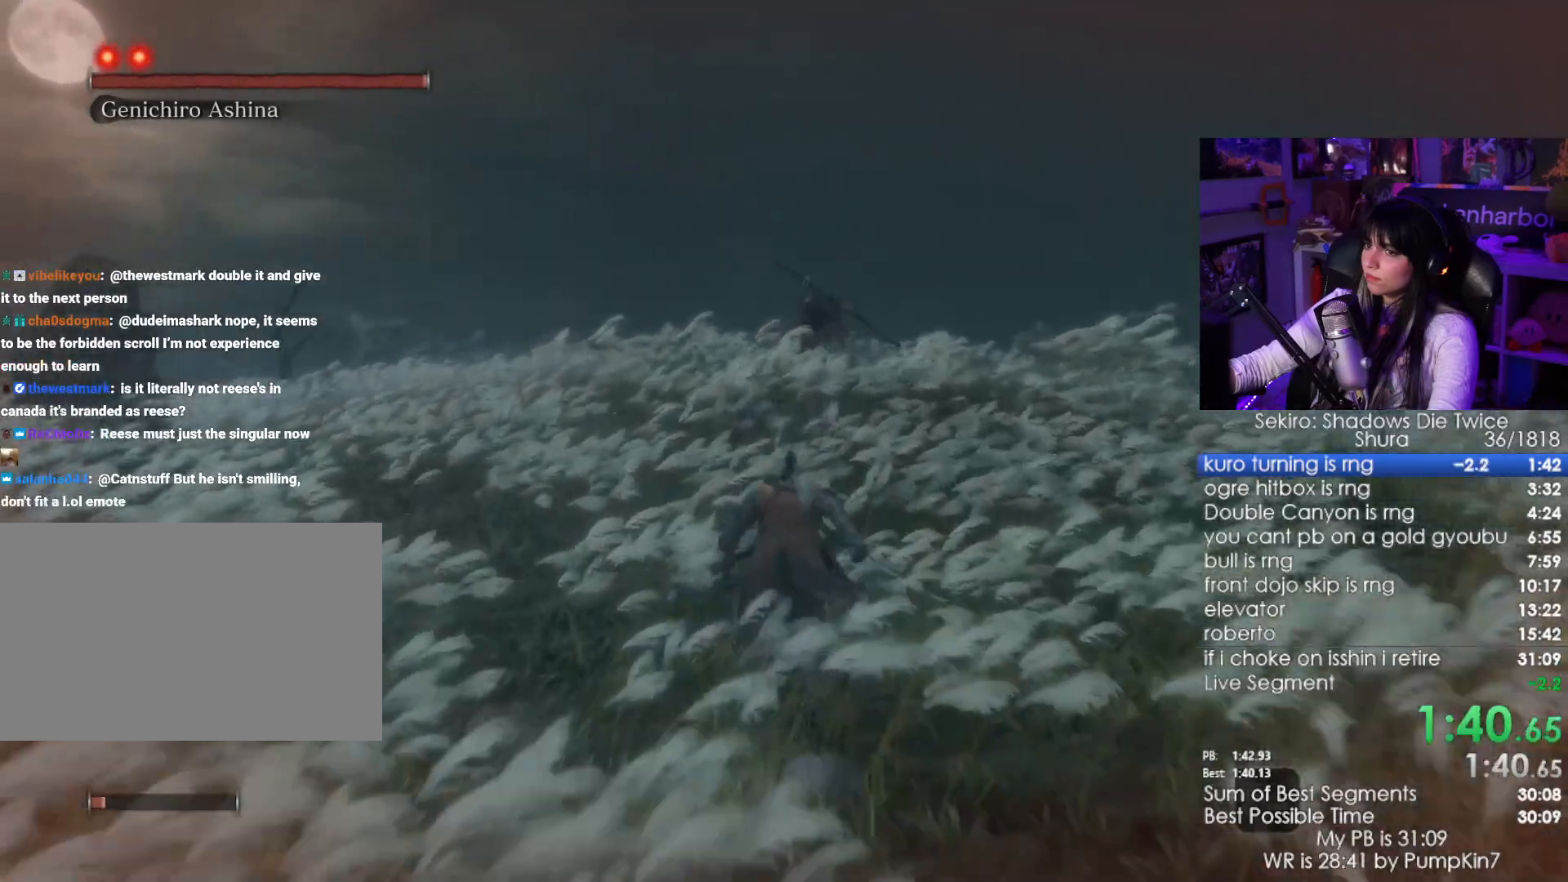
{"keys": [], "mouse": [], "events": [[350, "shift", "up"], [484, "w", "up"]]}
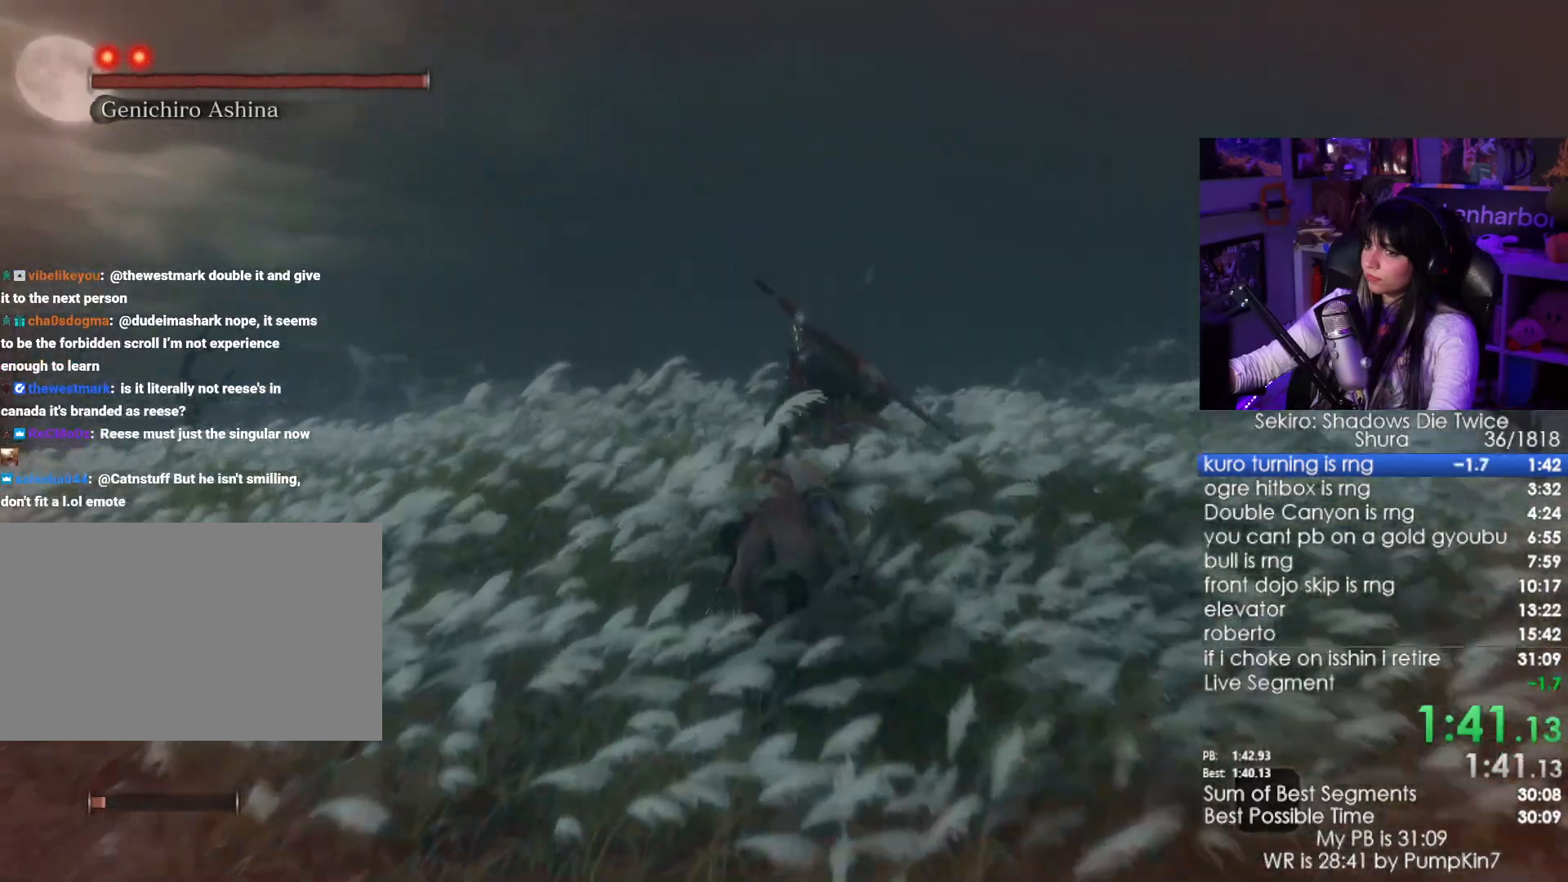
{"keys": [], "mouse": [], "events": []}
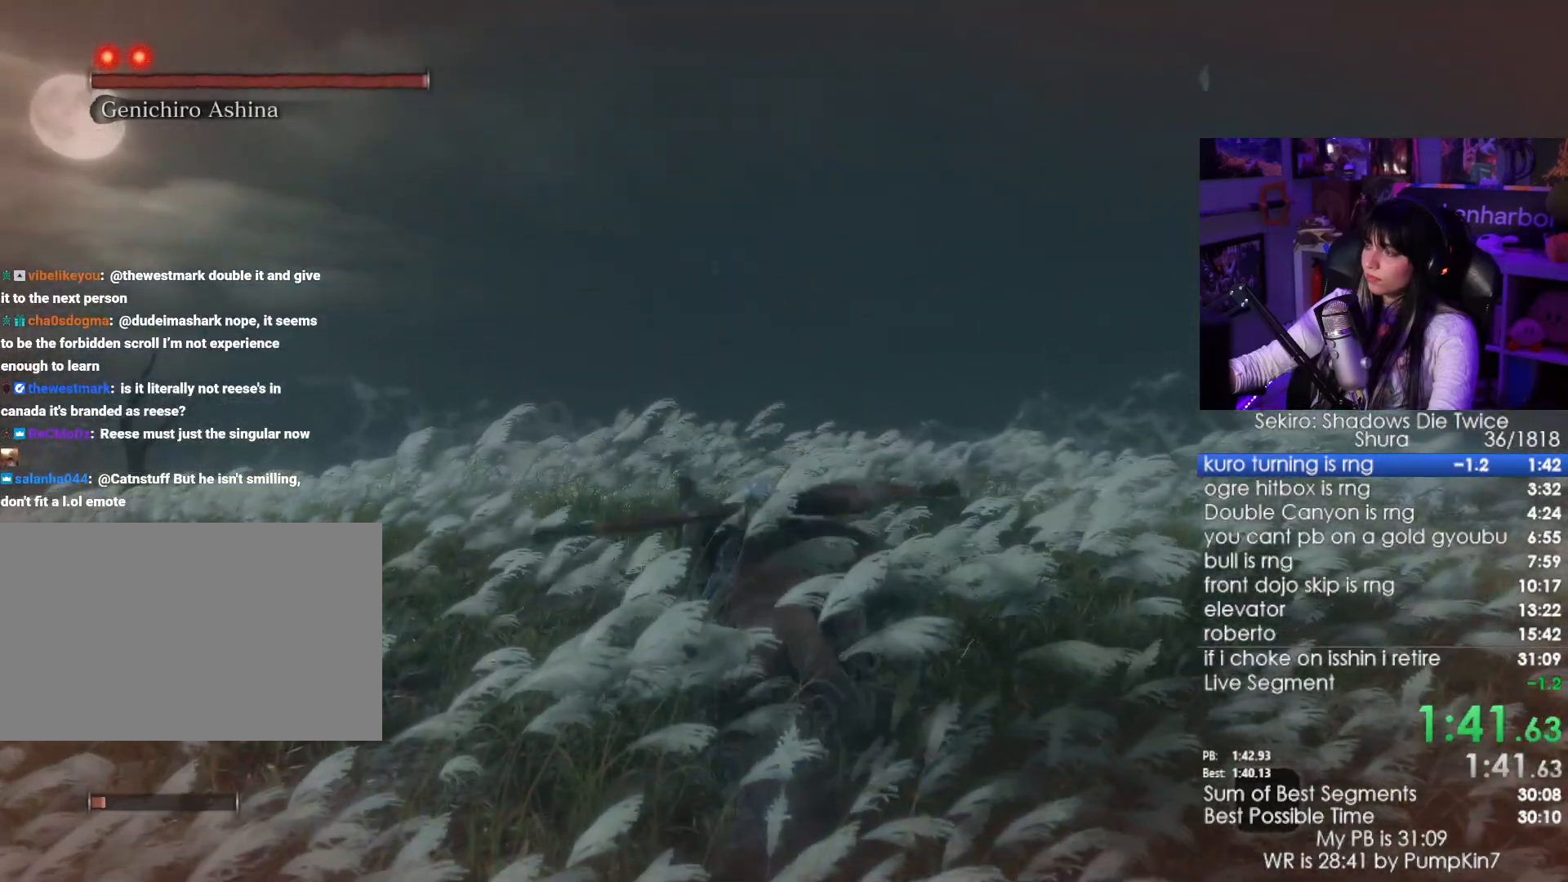
{"keys": [], "mouse": [], "events": []}
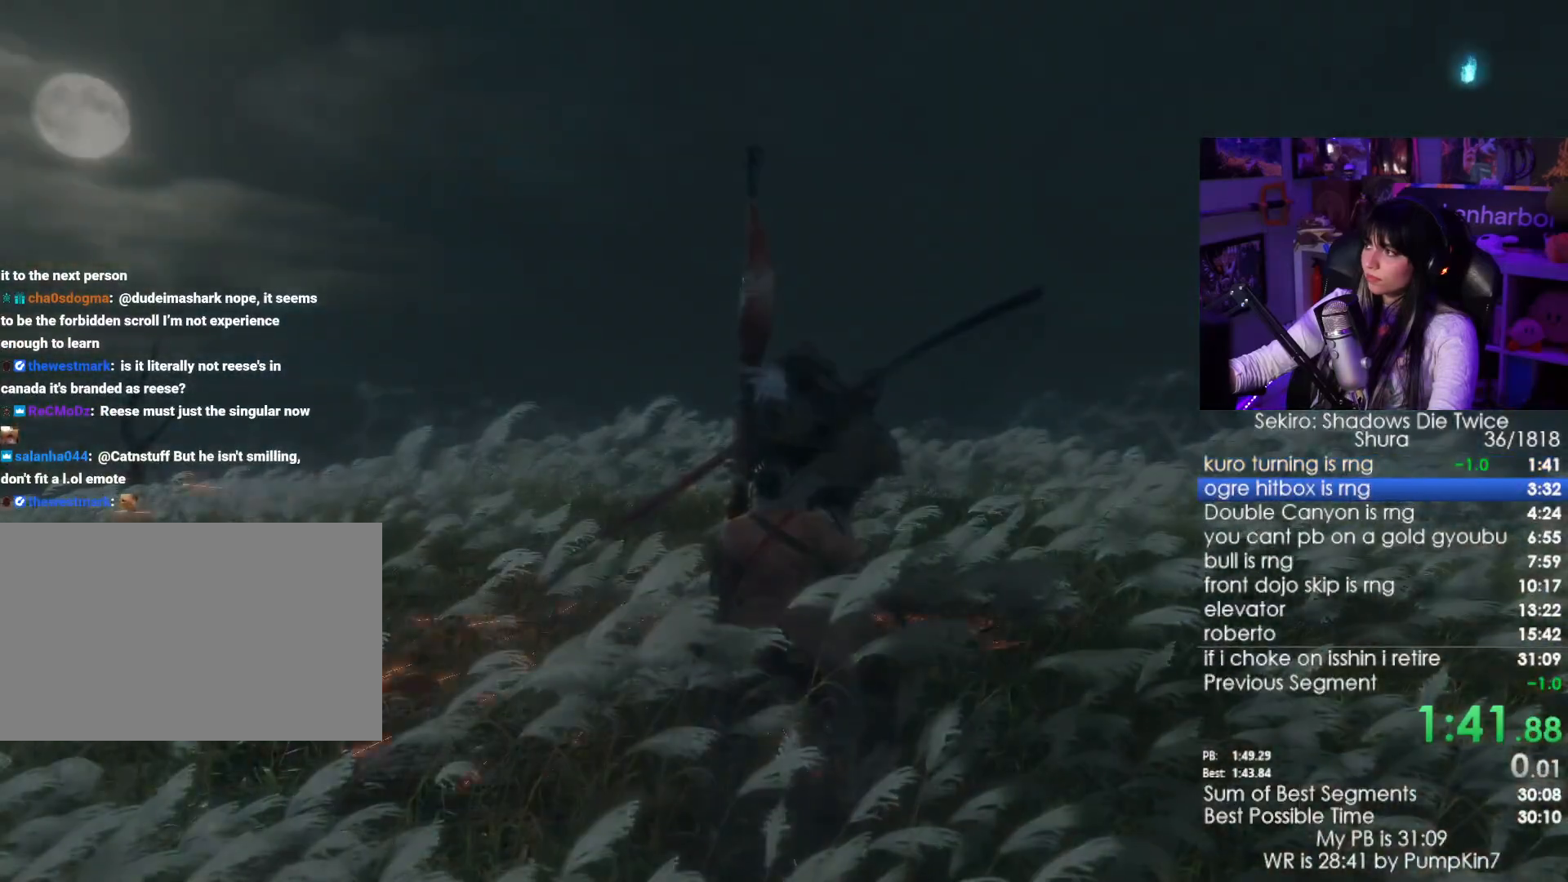
{"keys": [], "mouse": [], "events": [[67, "tab", "down"], [150, "tab", "up"], [250, "tab", "down"], [300, "tab", "up"], [400, "tab", "down"], [434, "tab", "up"]]}
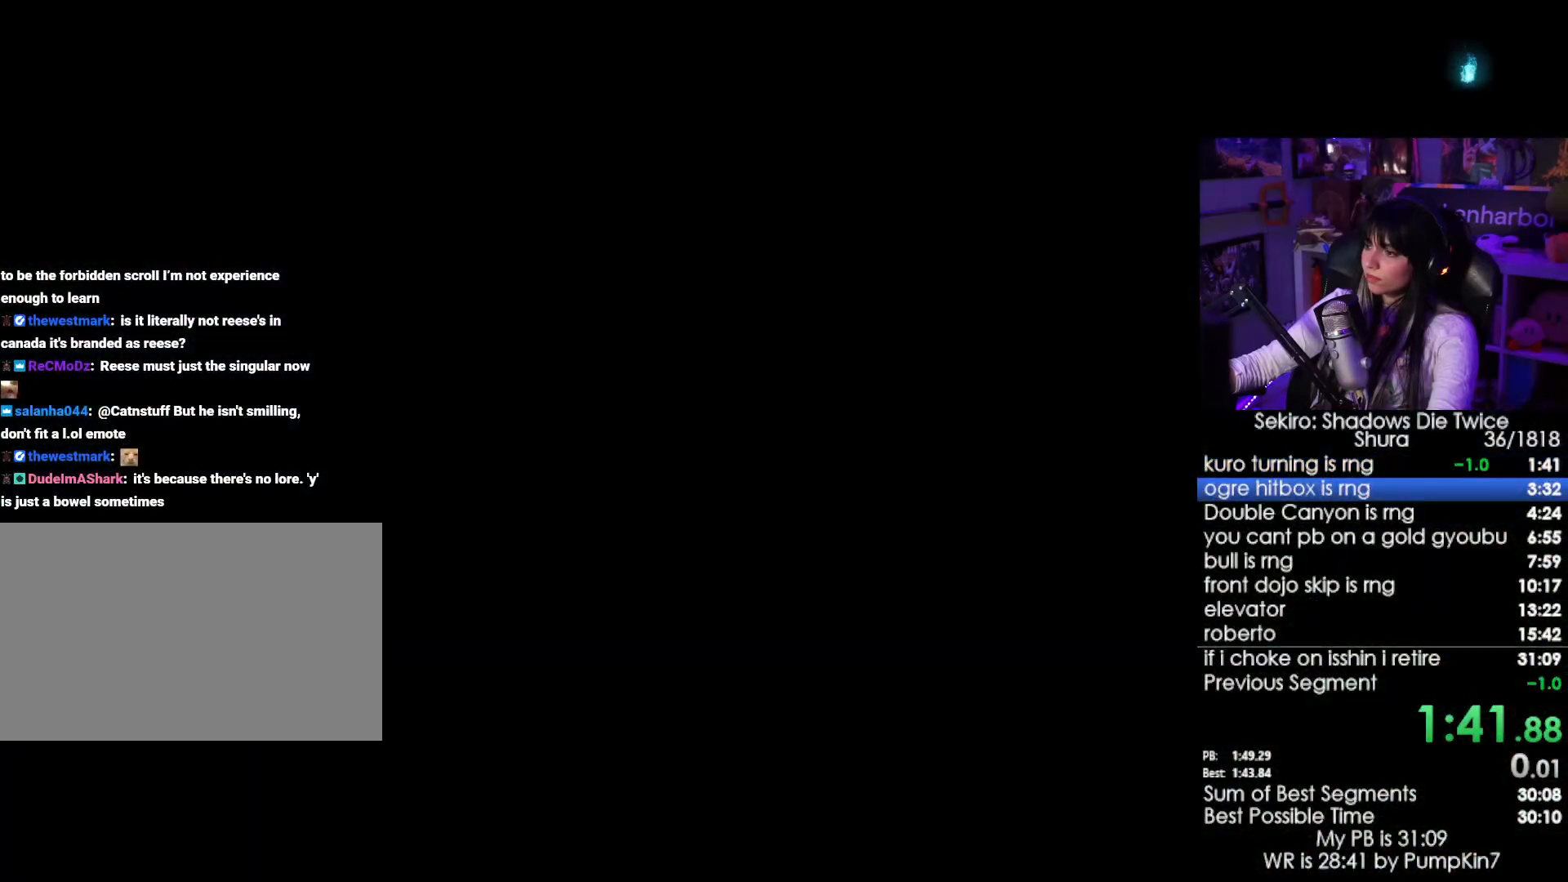
{"keys": ["tab"], "mouse": [], "events": [[34, "tab", "down"], [84, "tab", "up"], [184, "tab", "down"], [217, "tab", "up"], [317, "tab", "down"], [367, "tab", "up"], [450, "tab", "down"]]}
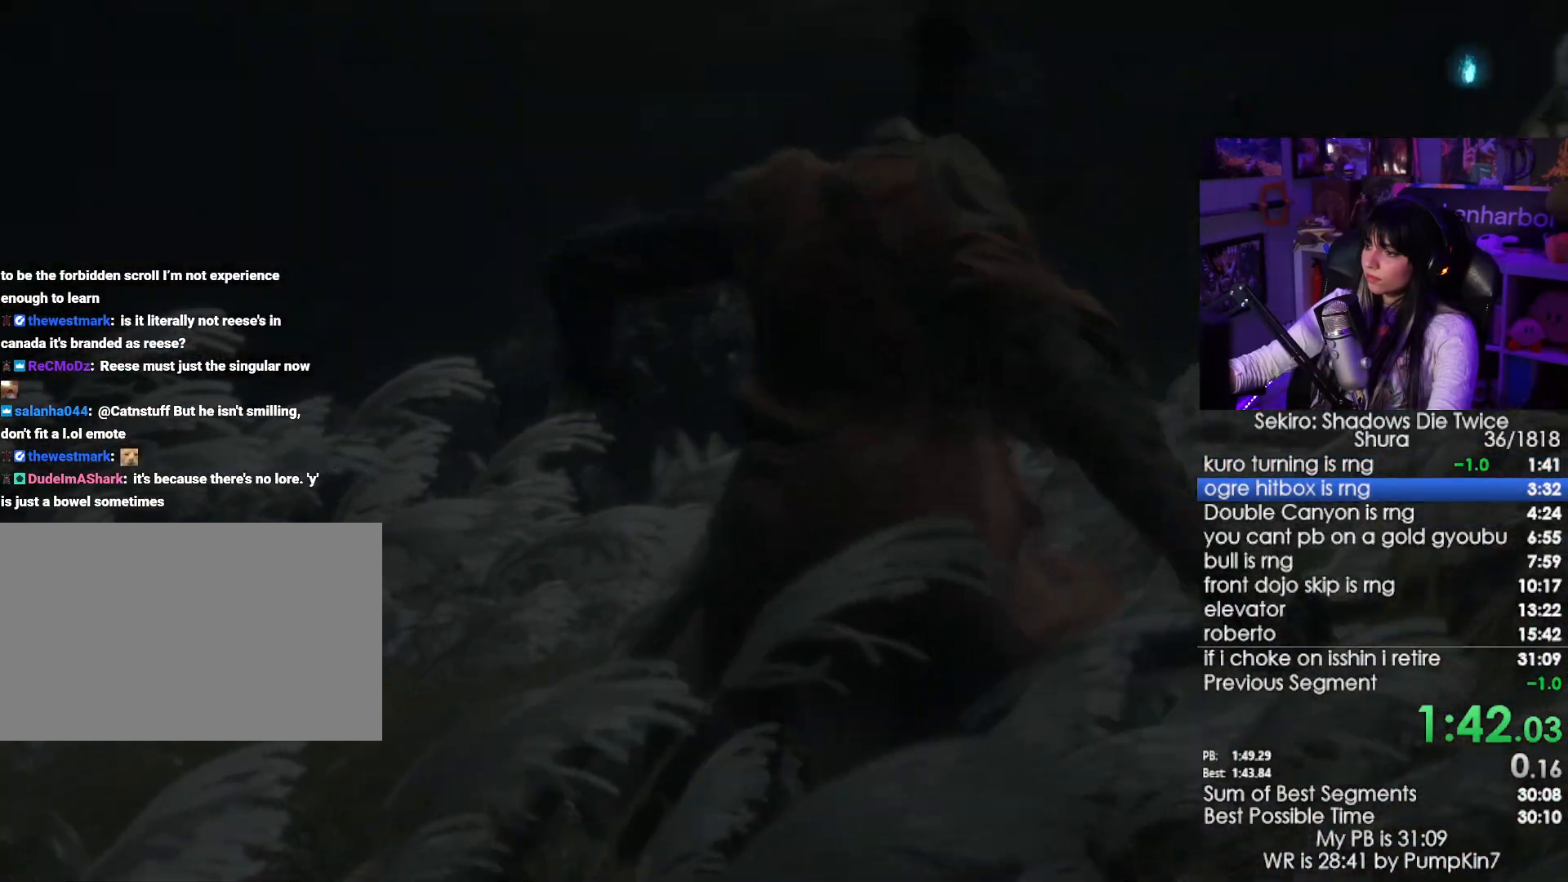
{"keys": ["tab"], "mouse": [], "events": [[50, "tab", "up"], [150, "tab", "down"], [184, "tab", "up"], [334, "tab", "down"], [384, "tab", "up"], [467, "tab", "down"]]}